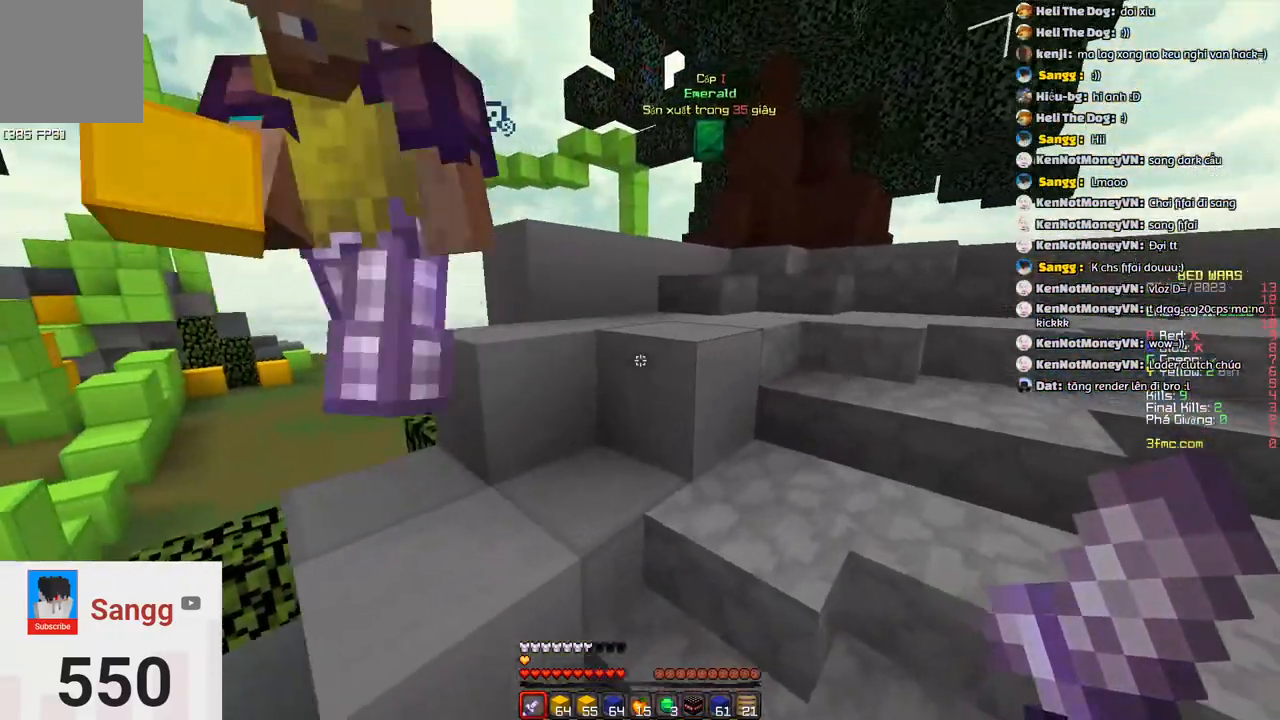
Gameplay with keyboard; each line is a JSON object with the keys held at the frame after it. "events" lists presses ("down") and releases ("up") of "a", "d", "s", "space" and "w" between this image and that frame as [ms after this image, input, new state], when the widget could be followed in between. No other keys are recorded. Mouse input is not recorded.
{"keys": ["d", "w"], "events": []}
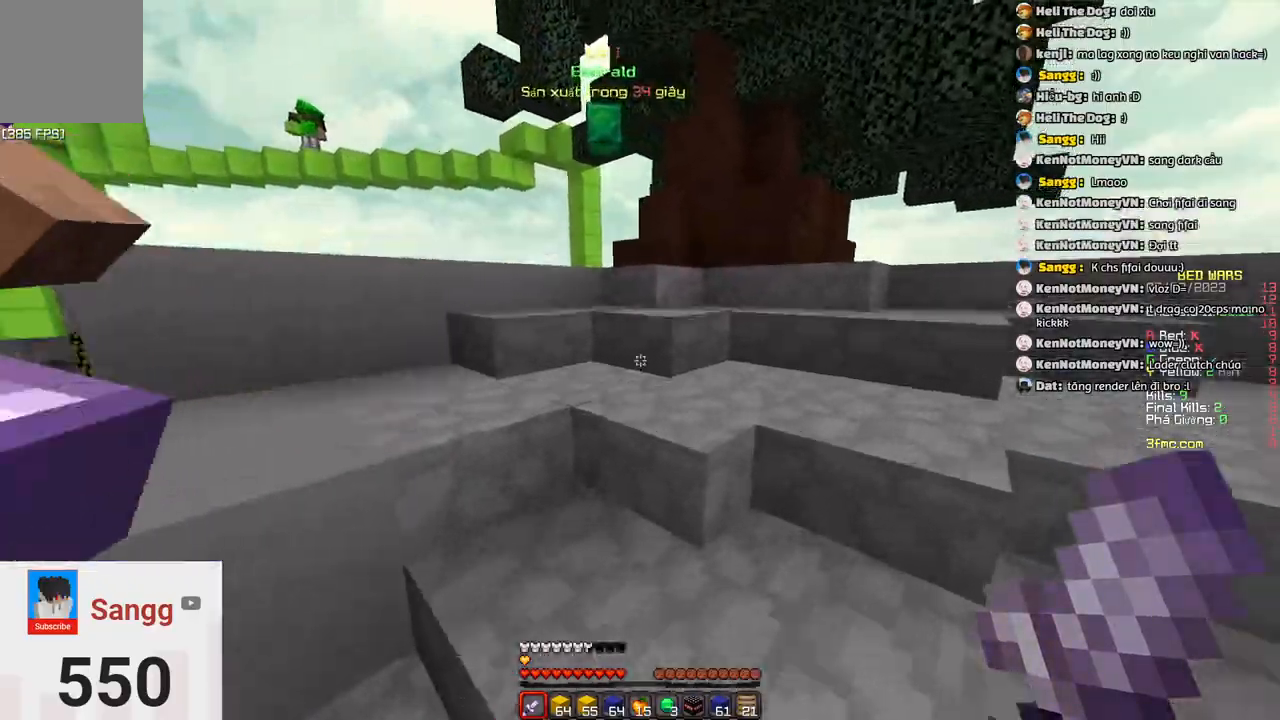
{"keys": ["d", "w"], "events": []}
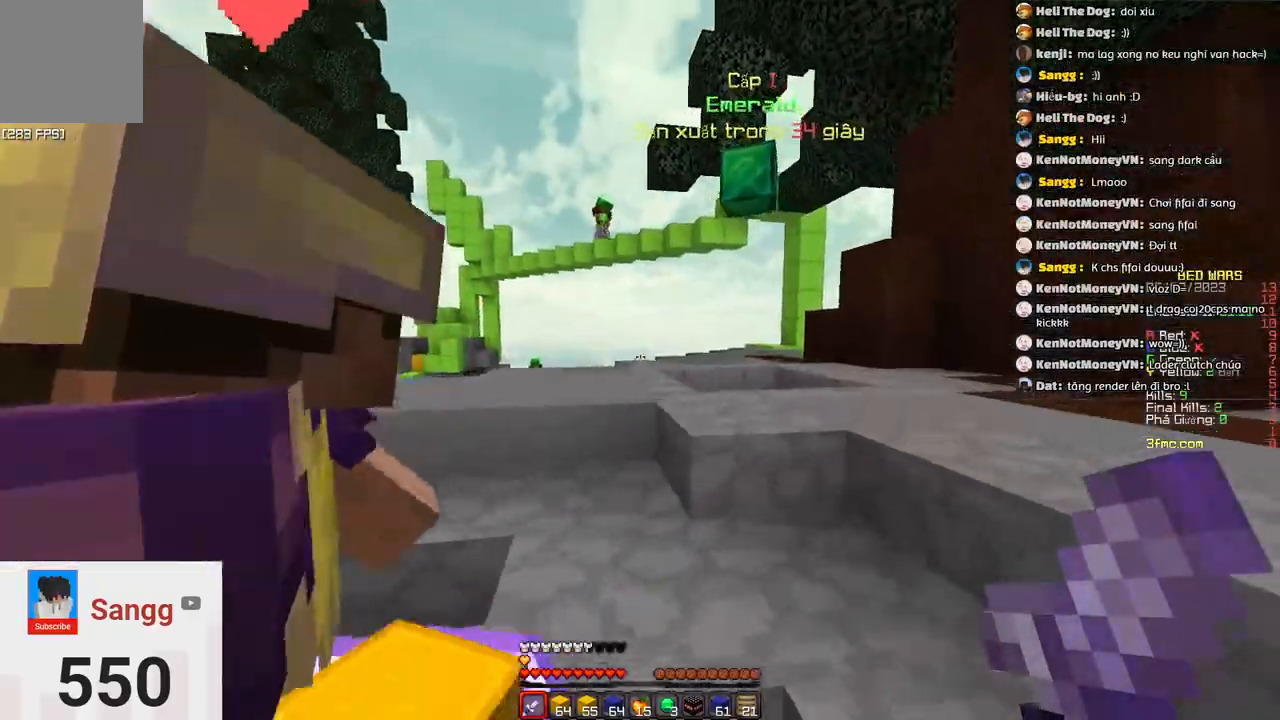
{"keys": ["w"], "events": [[83, "d", "up"], [233, "w", "up"], [400, "w", "down"]]}
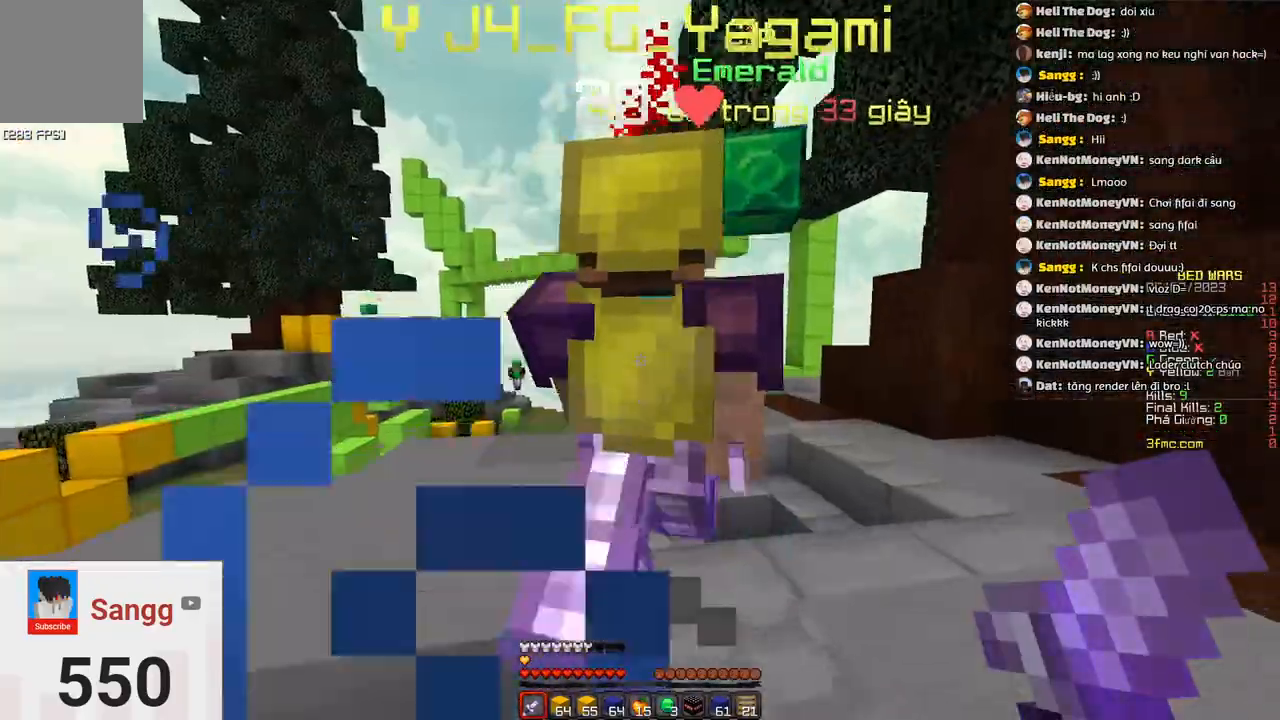
{"keys": ["a"]}
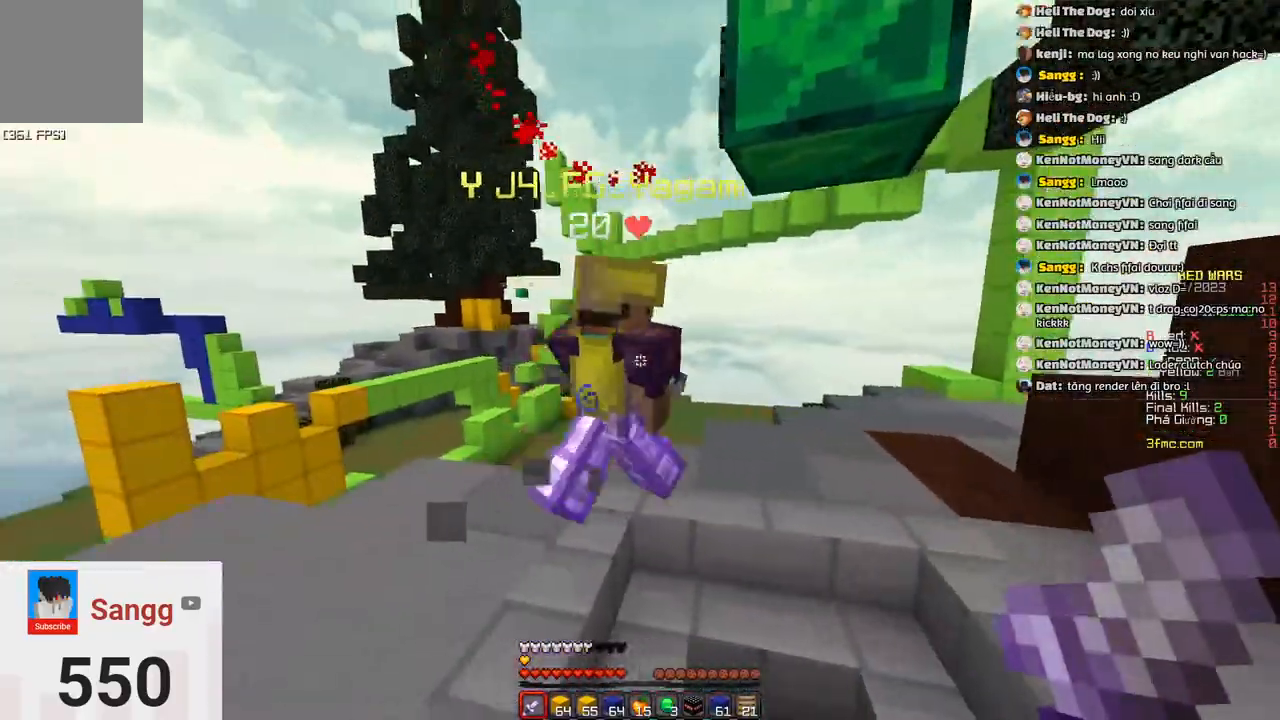
{"keys": ["a", "d"], "events": [[500, "d", "down"]]}
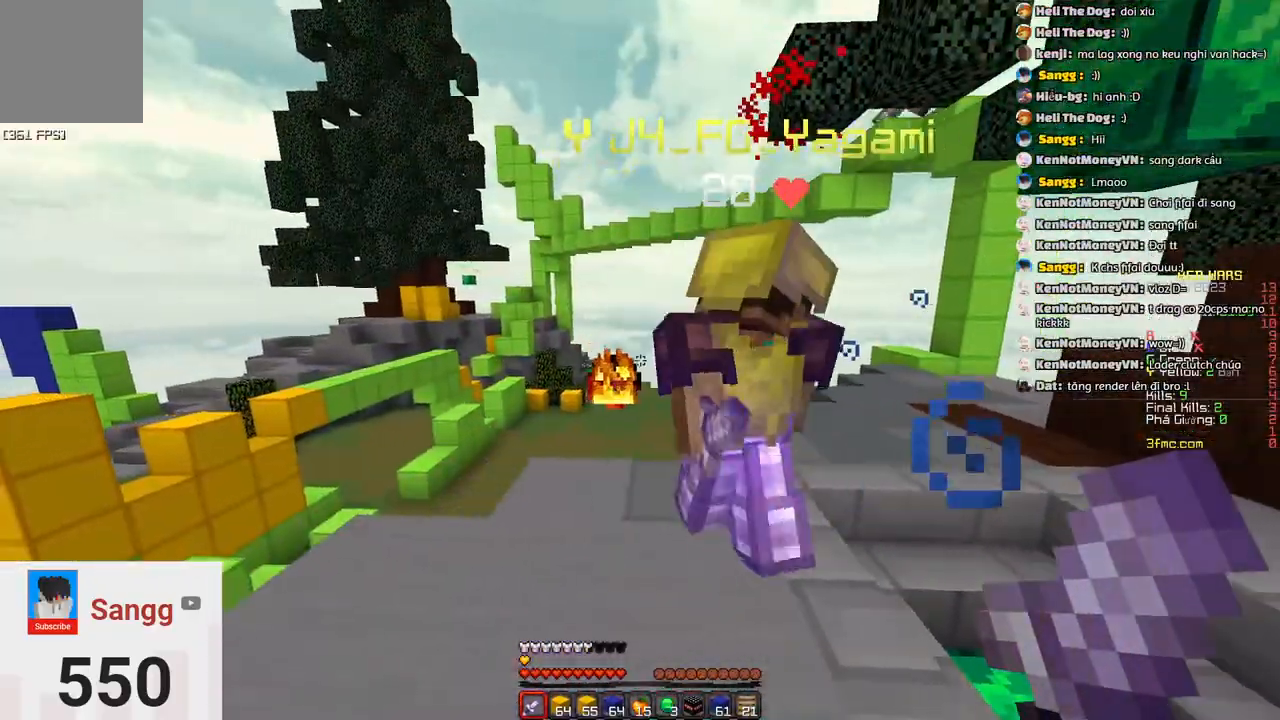
{"keys": ["a", "w"], "events": [[150, "d", "up"], [217, "w", "down"]]}
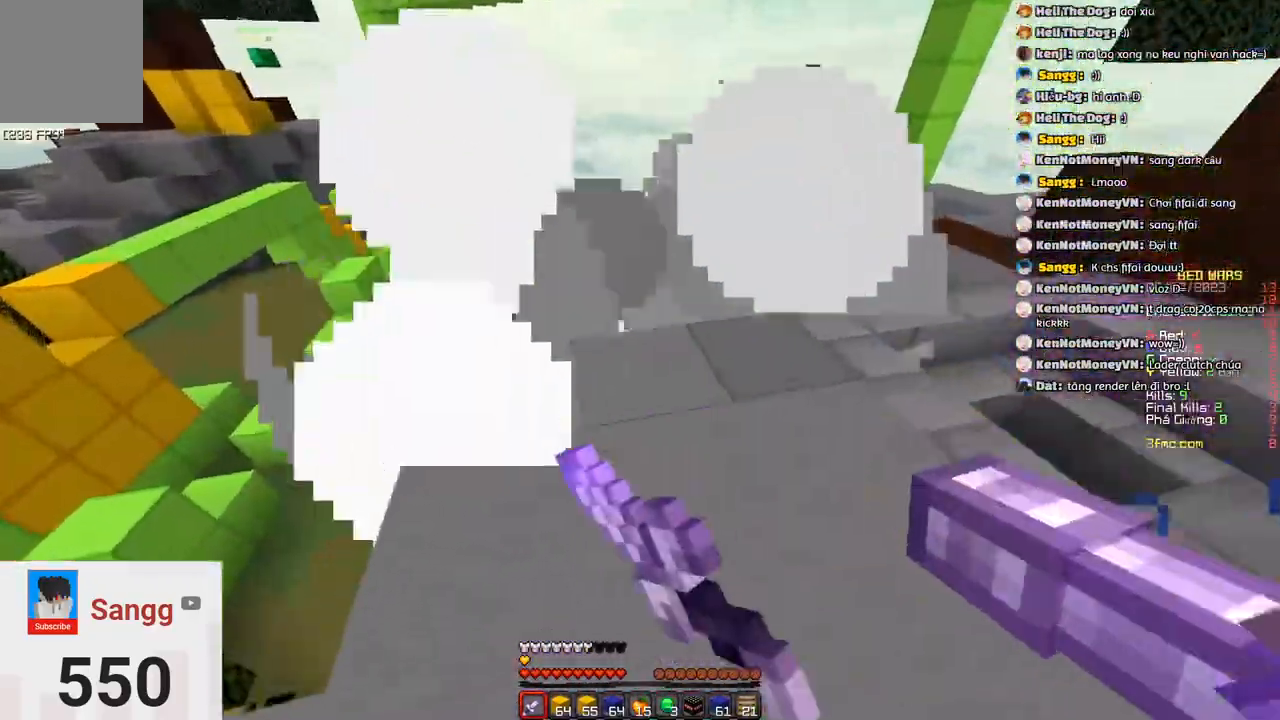
{"keys": ["a"], "events": [[17, "a", "up"], [117, "w", "up"], [133, "d", "down"], [383, "a", "down"], [500, "d", "up"]]}
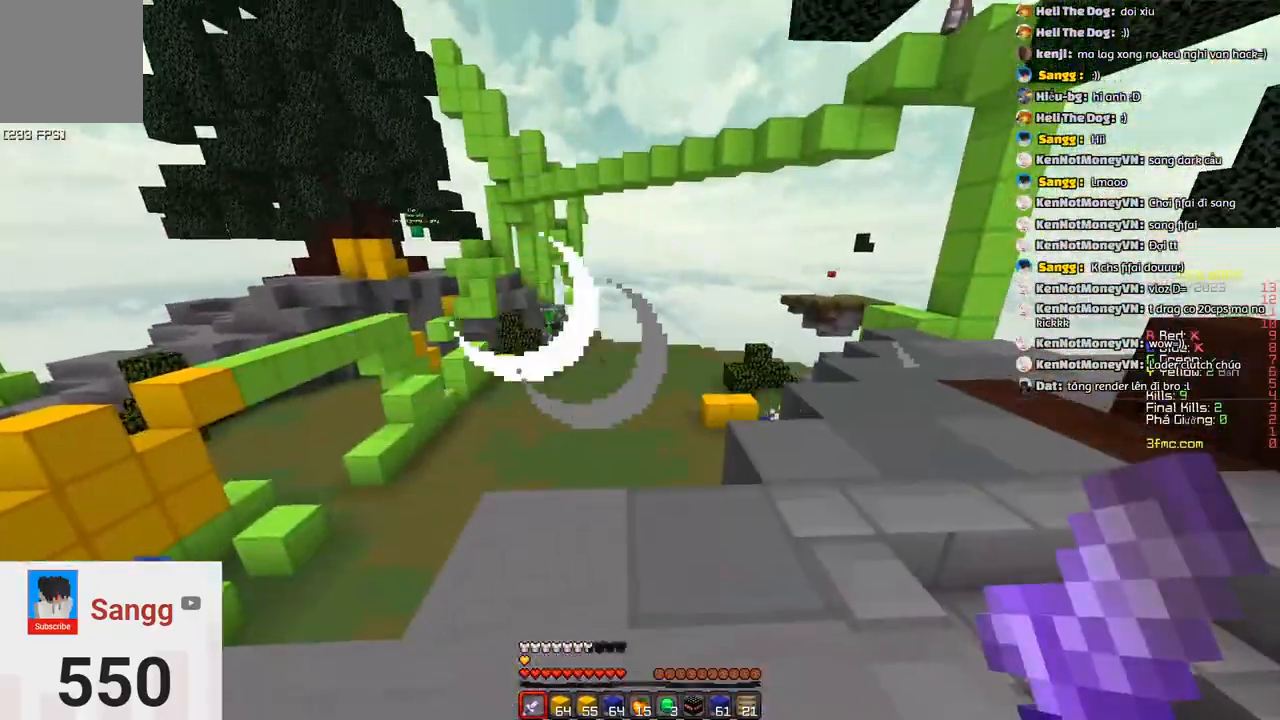
{"keys": ["d"]}
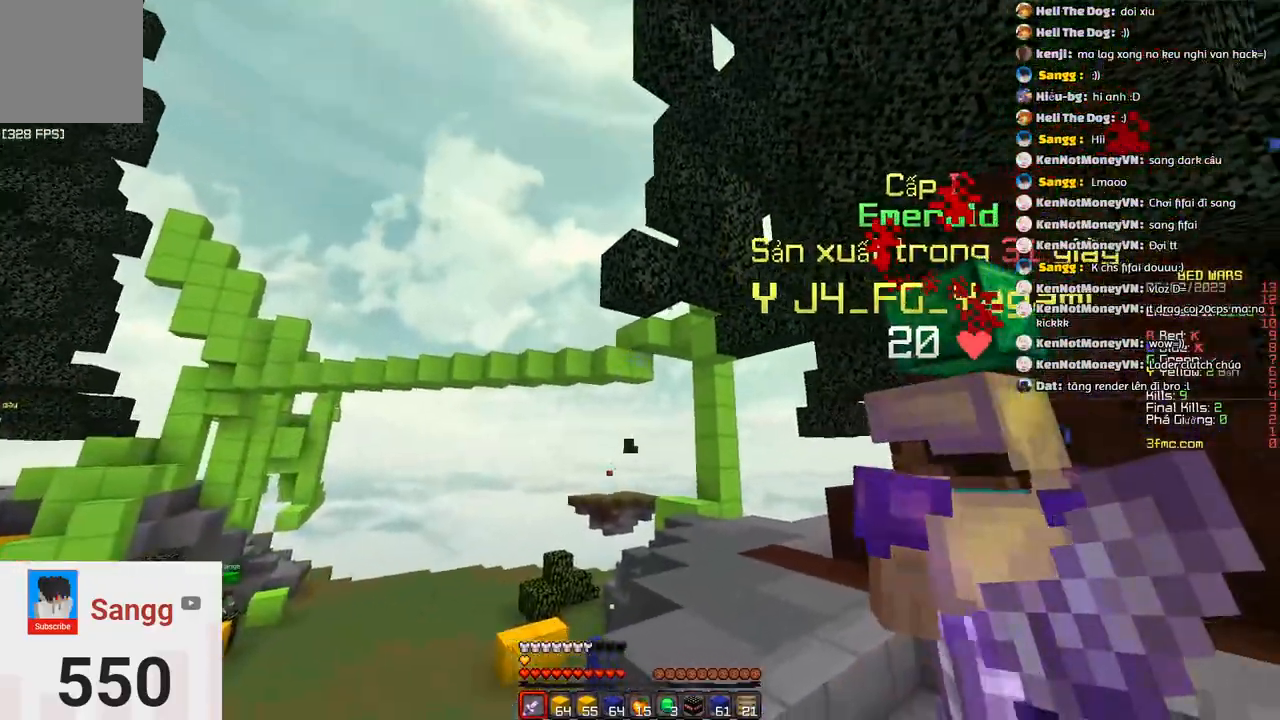
{"keys": ["a"]}
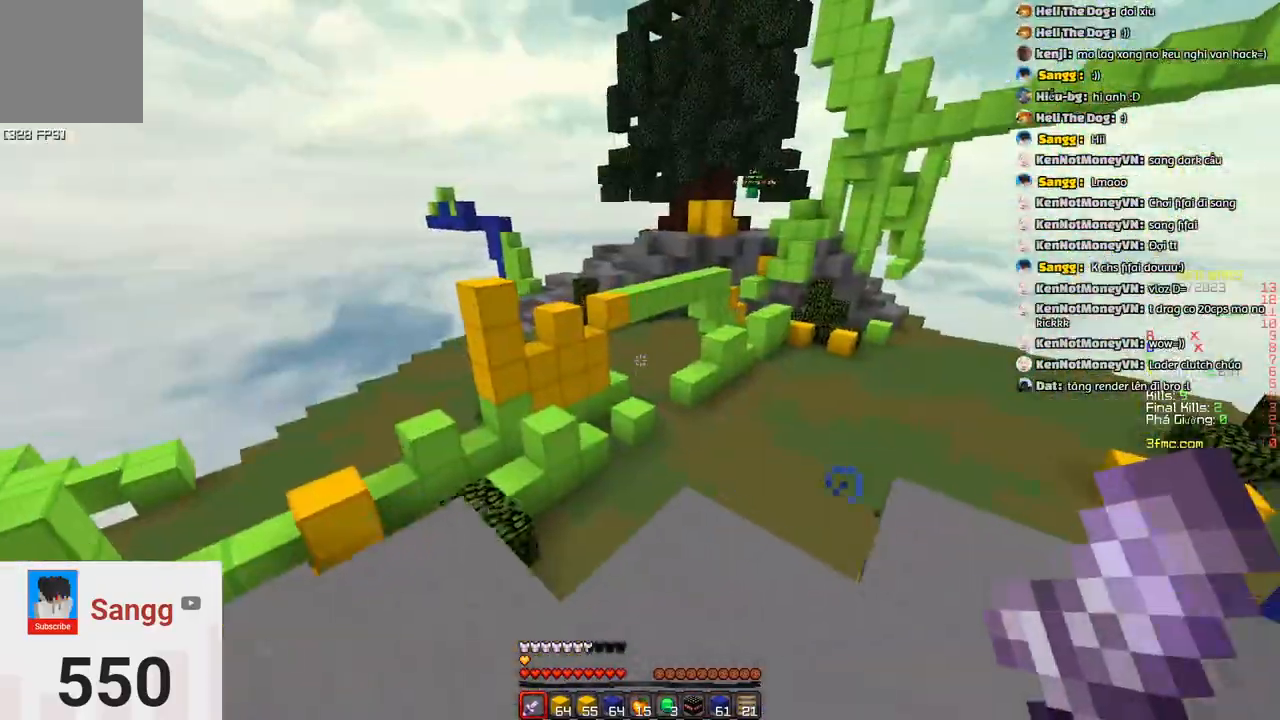
{"keys": ["d"], "events": [[400, "d", "down"], [450, "a", "up"]]}
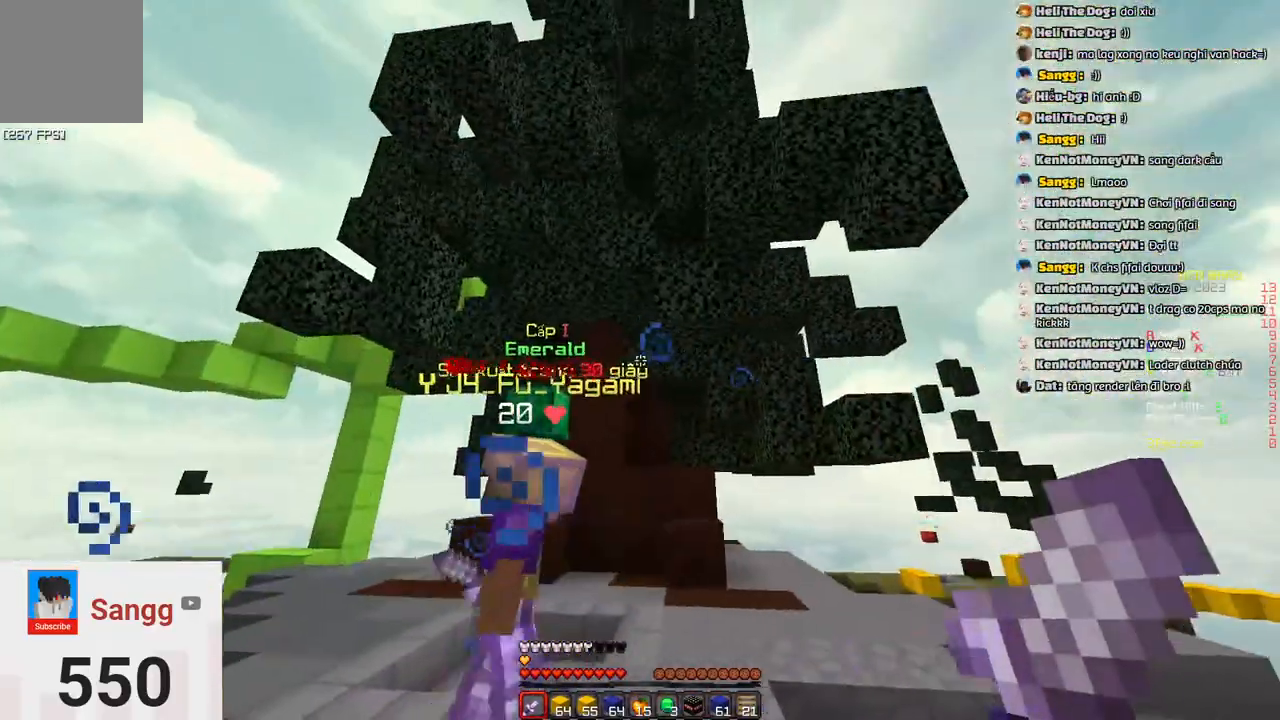
{"keys": ["a", "w"], "events": [[67, "w", "down"], [167, "d", "up"], [317, "a", "down"]]}
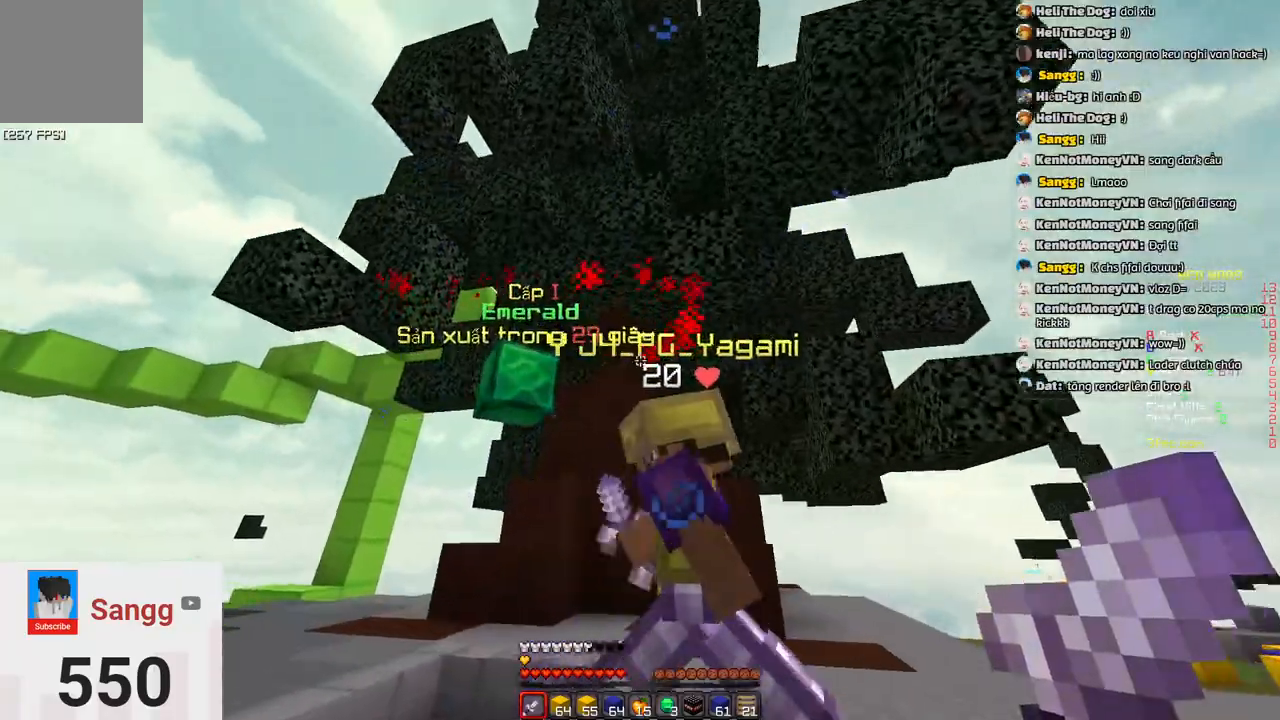
{"keys": ["d"], "events": [[133, "a", "up"], [133, "space", "down"], [183, "a", "down"], [333, "space", "up"], [383, "w", "up"], [400, "d", "down"], [450, "a", "up"]]}
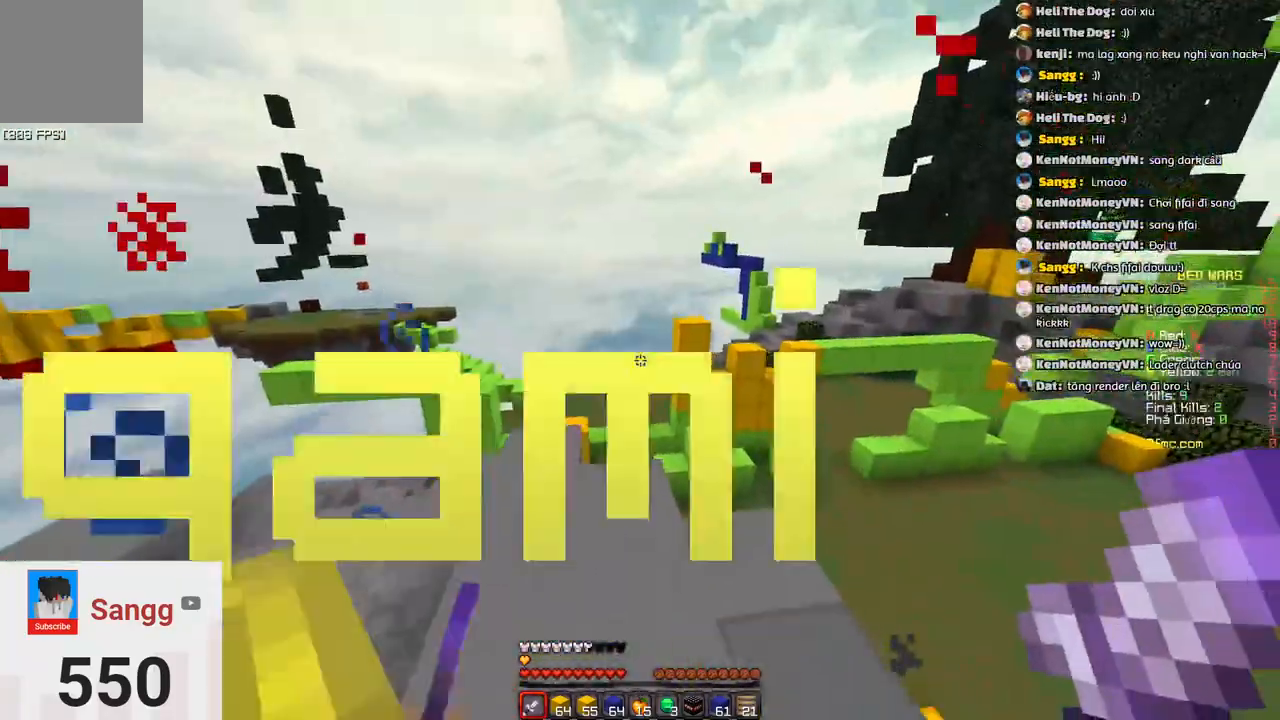
{"keys": ["a"], "events": [[267, "a", "down"], [300, "d", "up"]]}
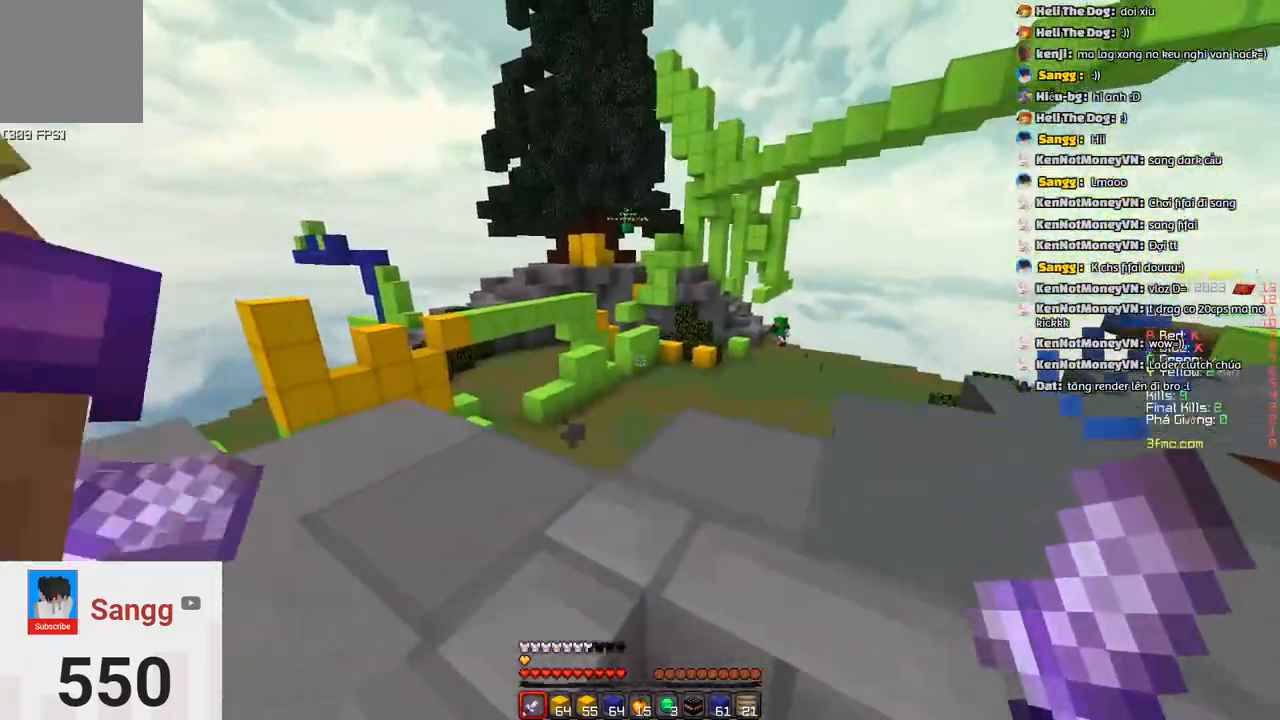
{"keys": ["d", "w"], "events": [[150, "d", "down"], [200, "a", "up"], [250, "w", "down"]]}
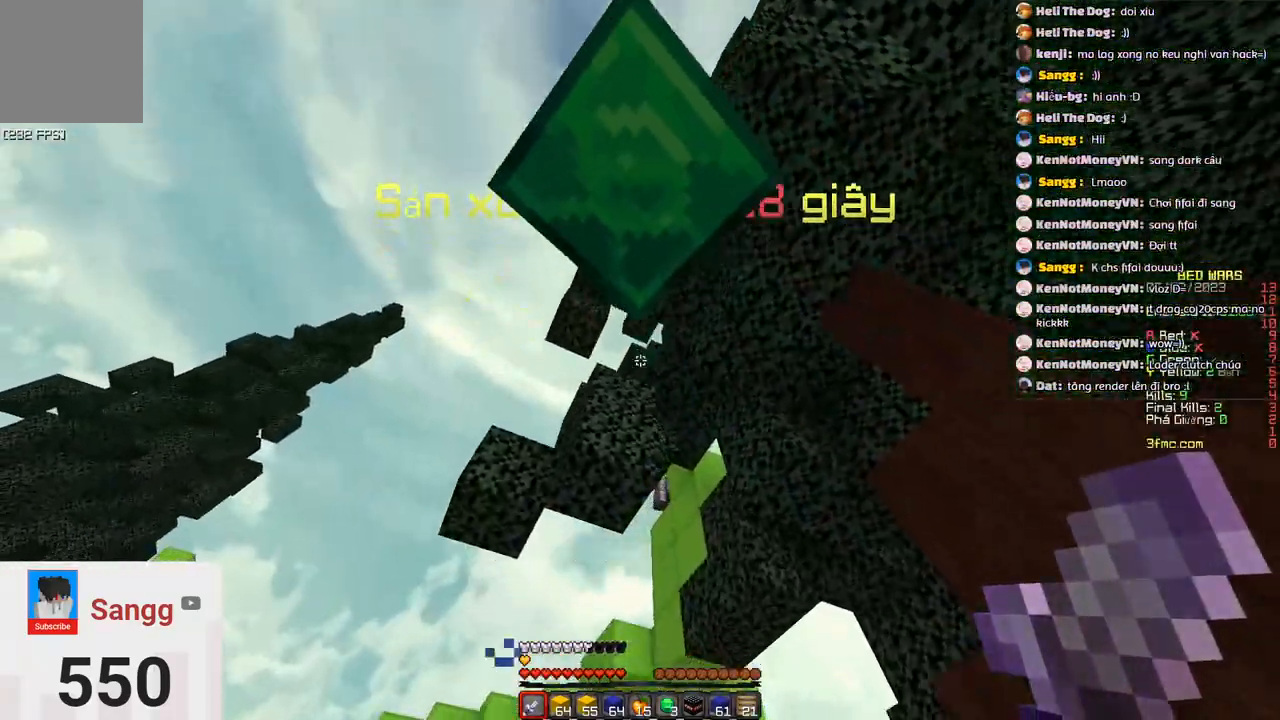
{"keys": ["d"], "events": [[433, "w", "up"]]}
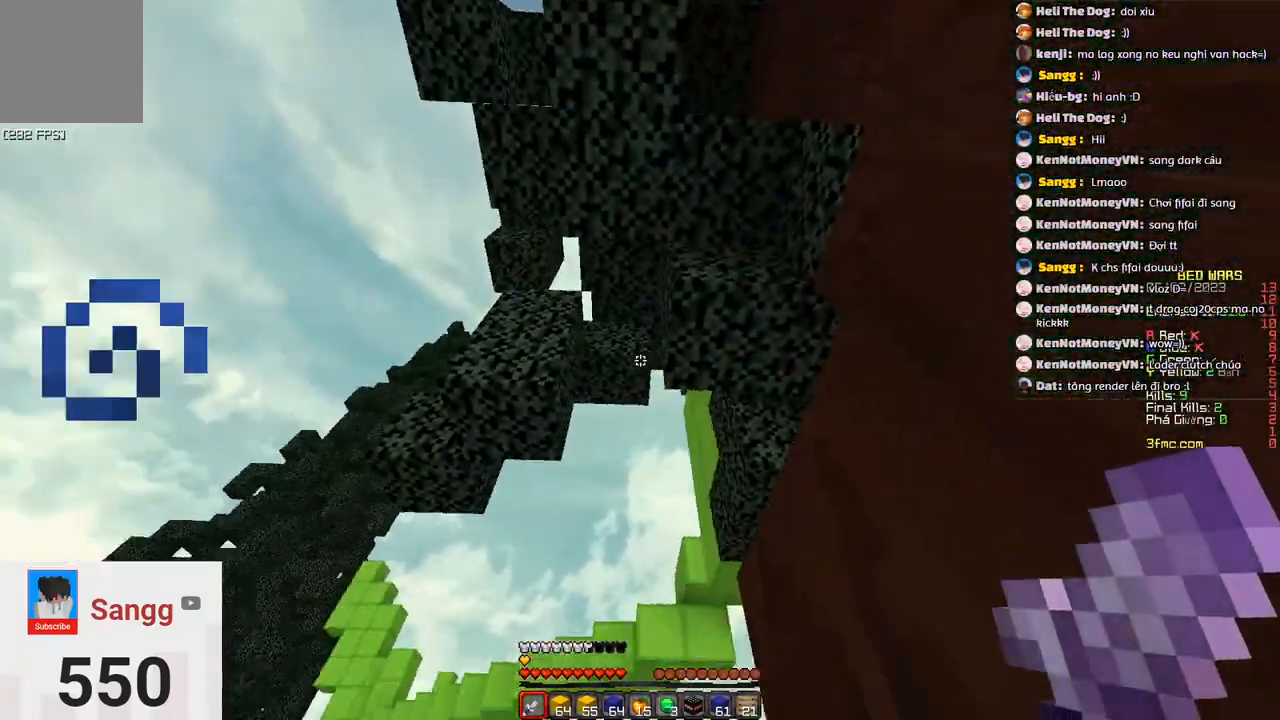
{"keys": ["a"], "events": [[83, "d", "up"], [150, "a", "down"]]}
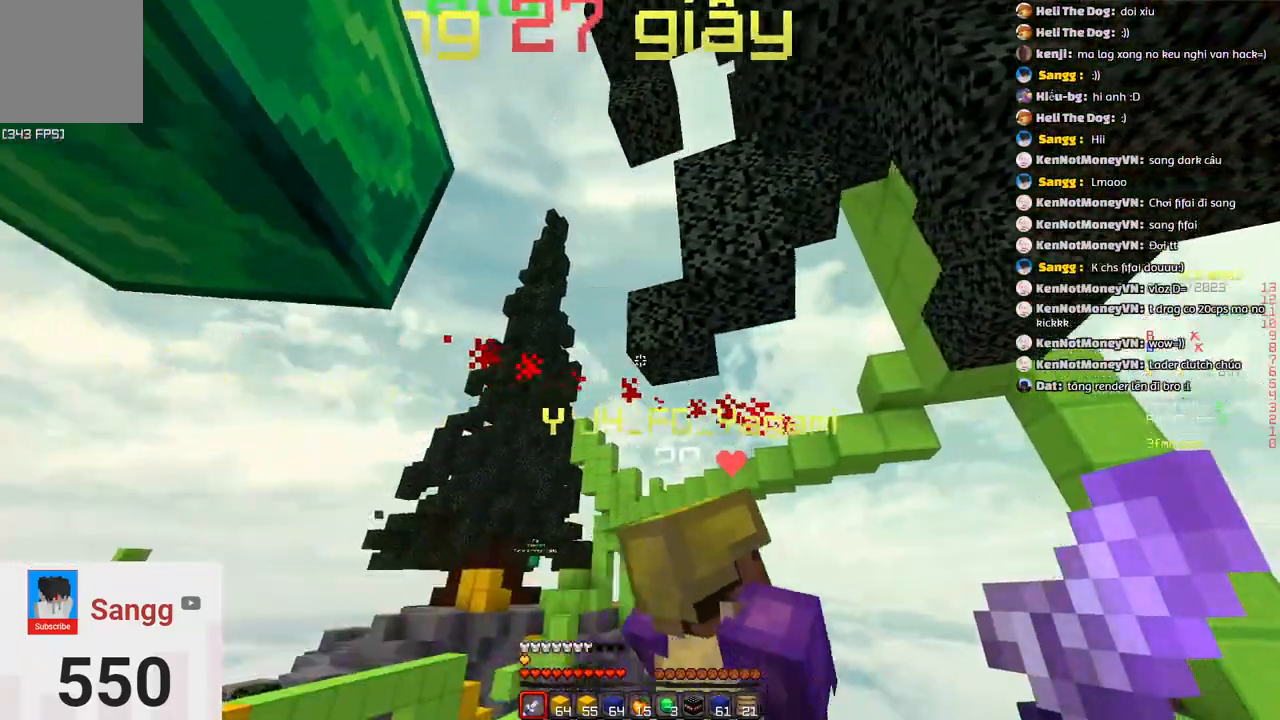
{"keys": [], "events": [[167, "a", "up"]]}
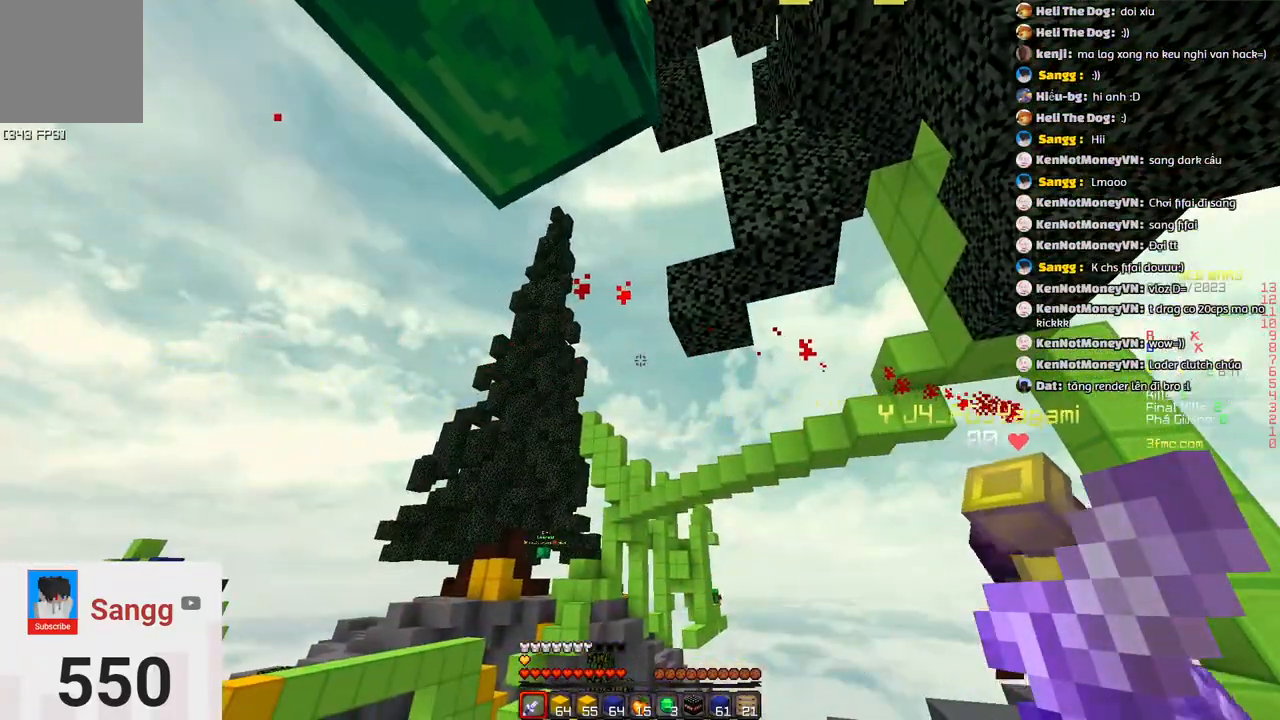
{"keys": [], "events": []}
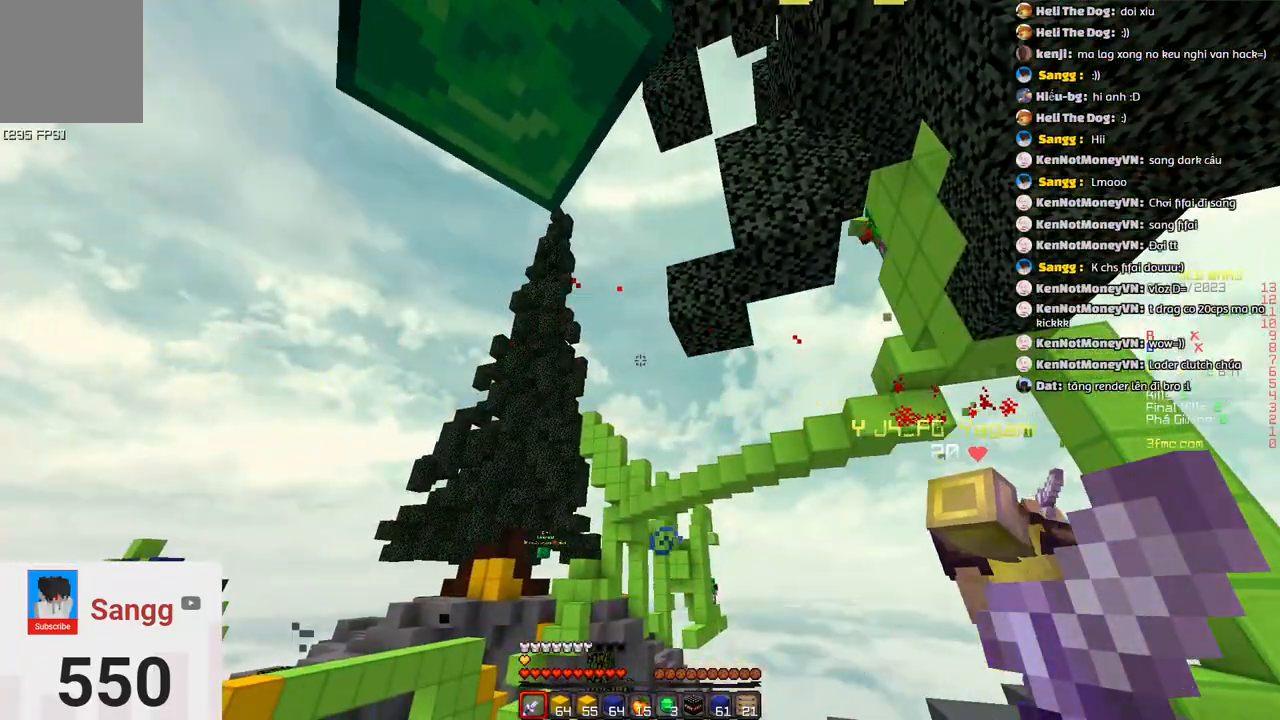
{"keys": ["d"], "events": [[417, "d", "down"]]}
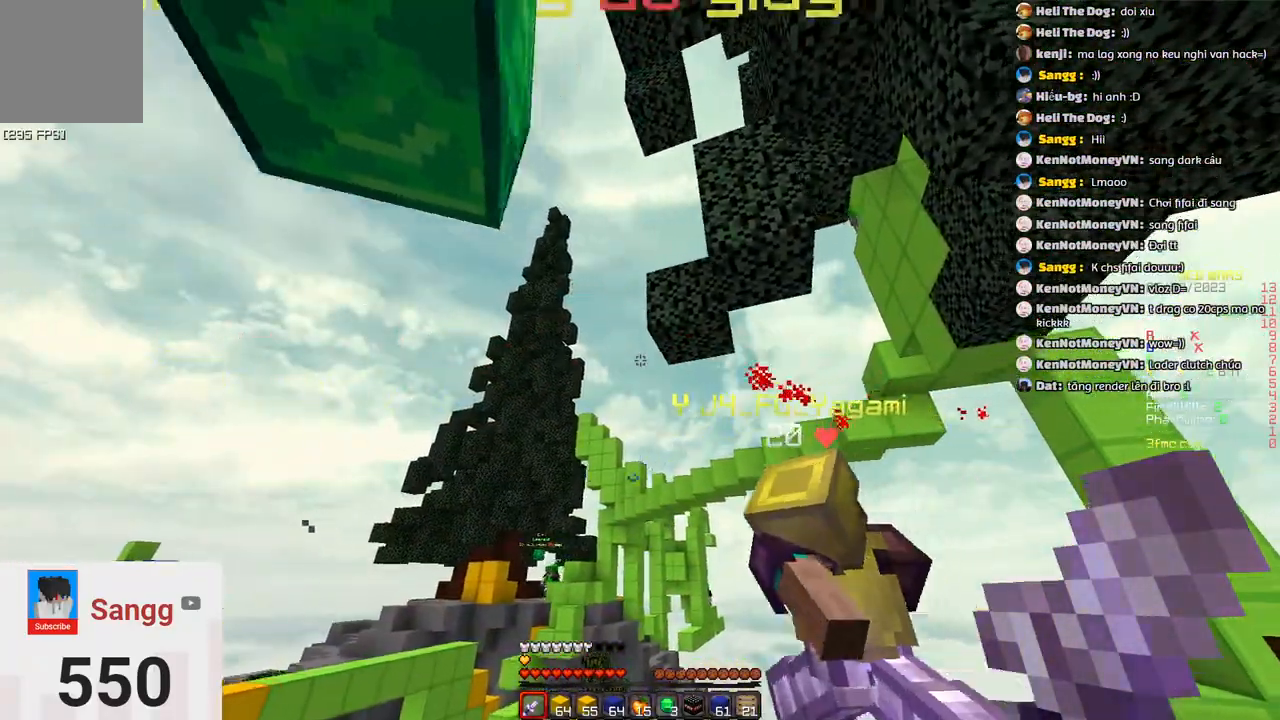
{"keys": ["a"]}
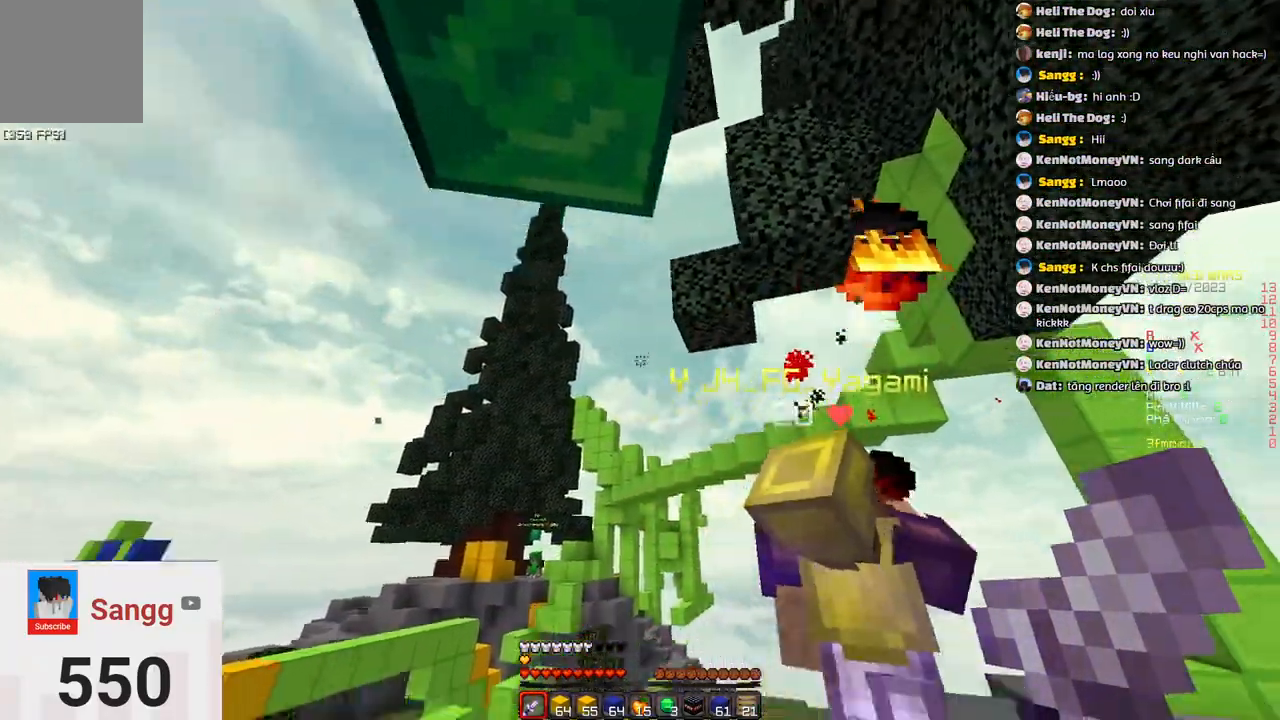
{"keys": ["a", "d"], "events": [[483, "d", "down"]]}